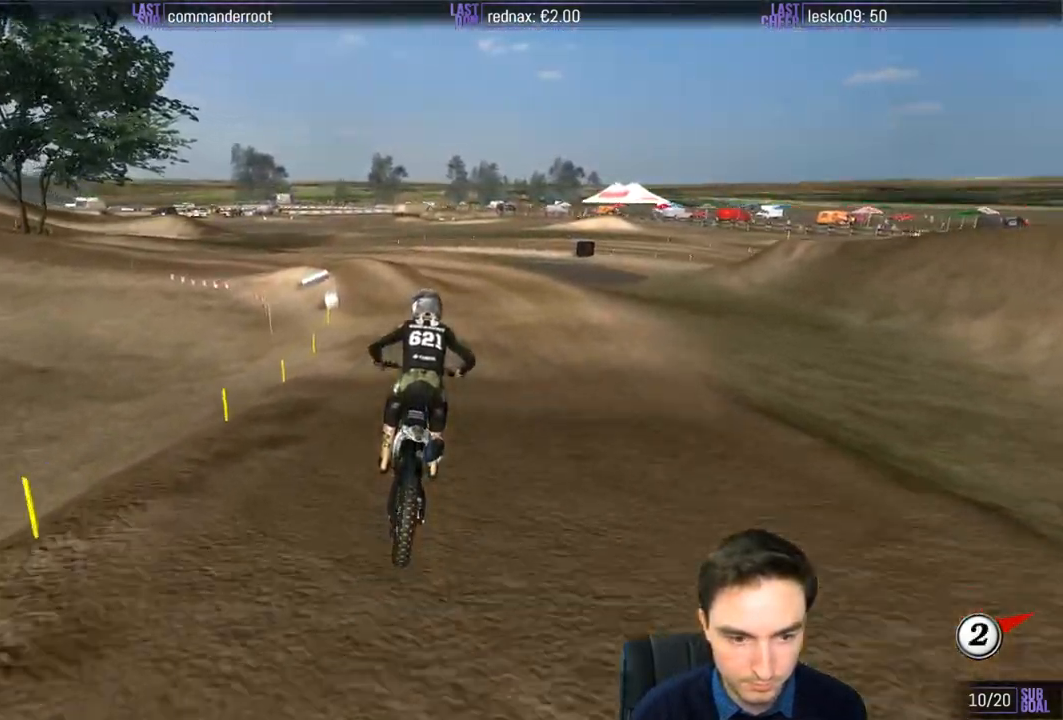
Gameplay with a controller (Xbox layout); each line is a JSON object with the inputs held at the frame after it. "events" lists button and stick changes between this image and that frame as [ms after this image, input, new state], when the widget could be followed in between. Not read: L1 L3 R3.
{"buttons": ["R2"], "left_stick": "down-left", "right_stick": "center", "events": [[100, "left_stick", "down-left"]]}
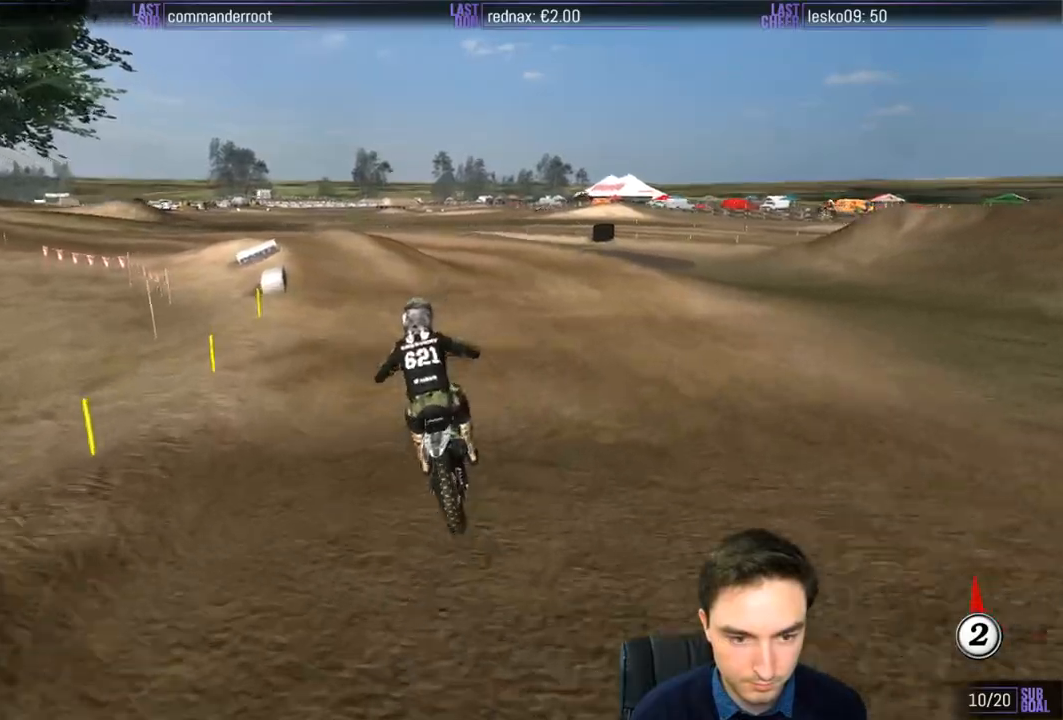
{"buttons": ["A", "L2"], "left_stick": "down-left", "right_stick": "center", "events": [[33, "R2", "up"], [33, "X", "down"], [100, "X", "up"], [117, "left_stick", "center"], [350, "left_stick", "left"], [433, "L2", "down"], [433, "left_stick", "down-left"], [500, "A", "down"]]}
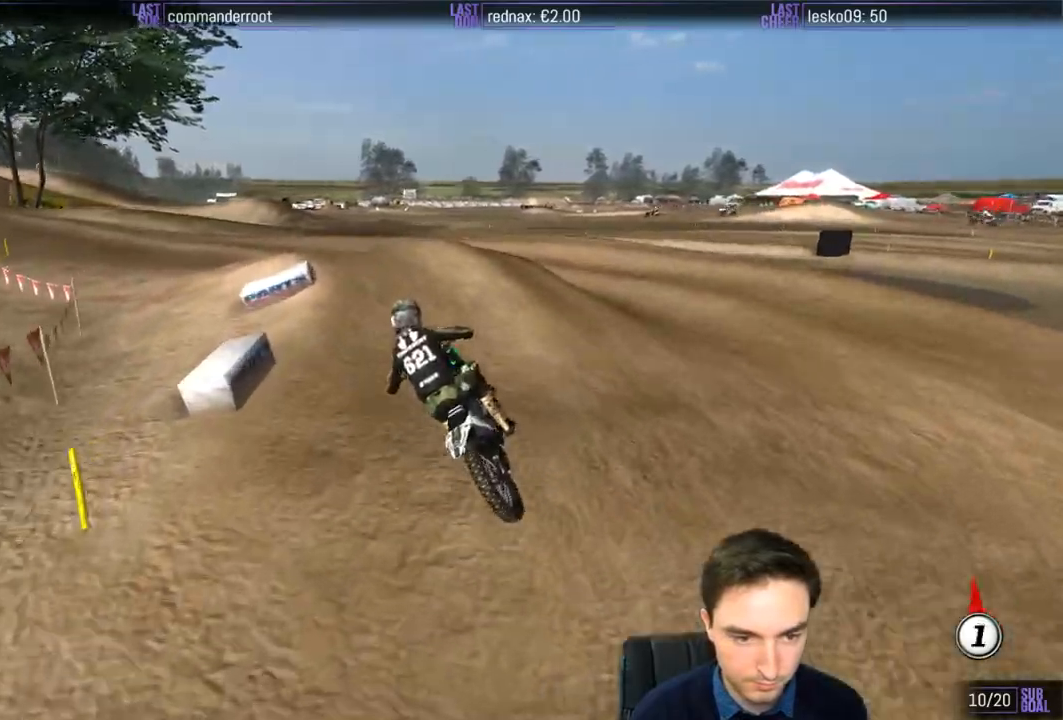
{"buttons": [], "left_stick": "down", "right_stick": "center", "events": [[67, "A", "up"], [67, "L2", "up"], [400, "left_stick", "down"]]}
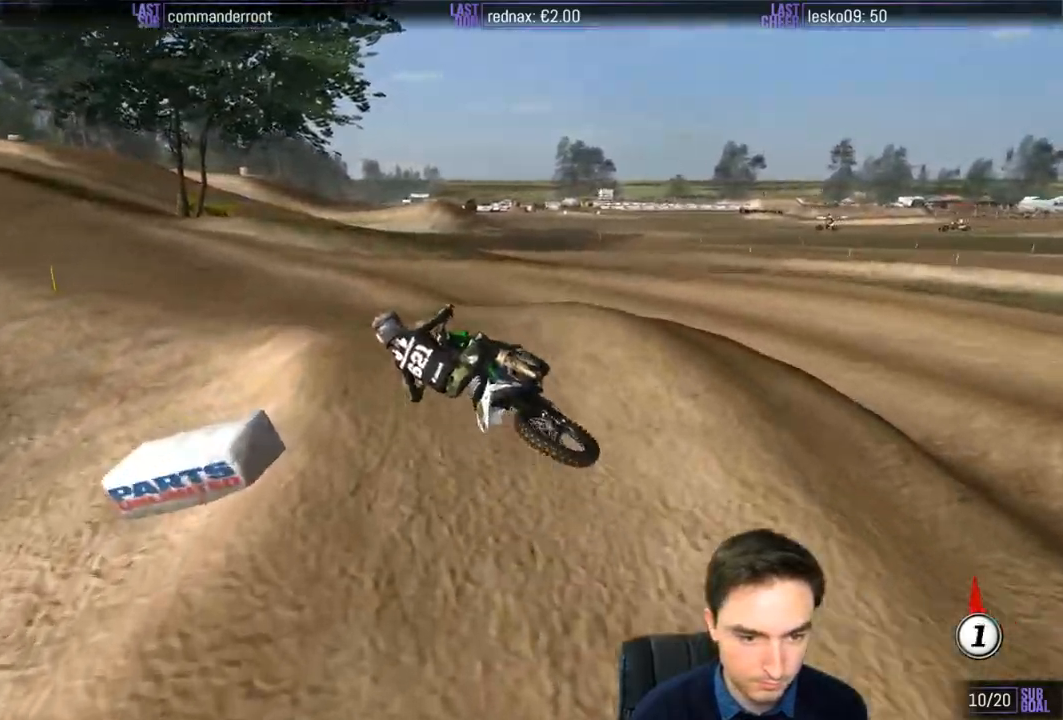
{"buttons": ["R2"], "left_stick": "center", "right_stick": "center", "events": [[50, "left_stick", "down-right"], [350, "left_stick", "center"], [433, "R2", "down"]]}
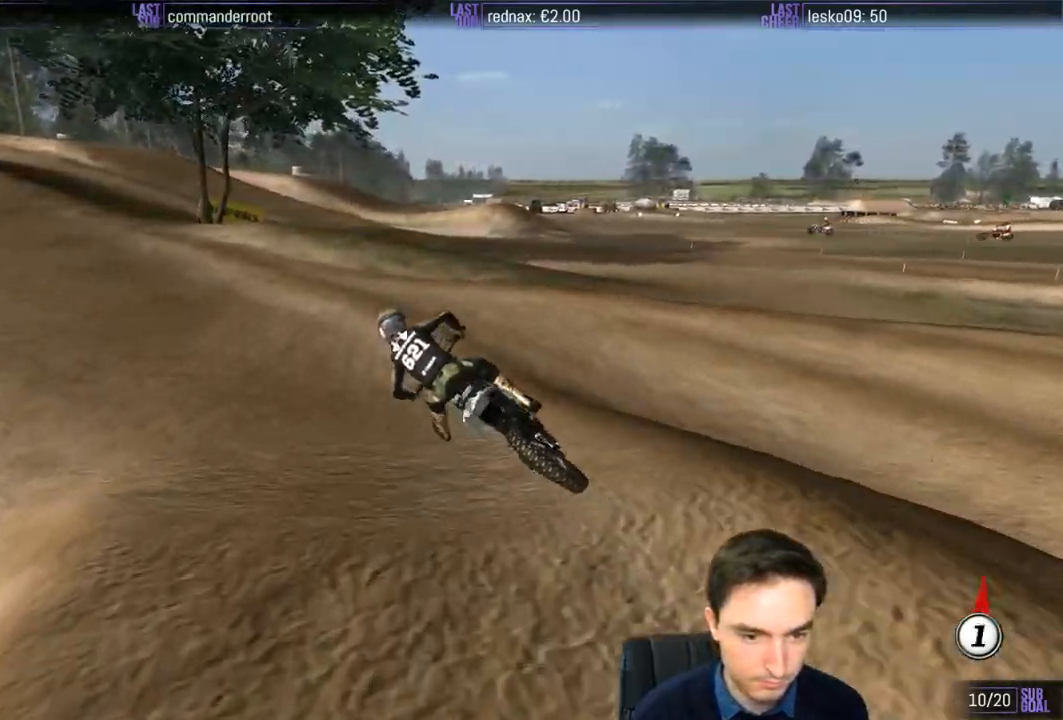
{"buttons": ["R2"], "left_stick": "center", "right_stick": "center", "events": [[17, "left_stick", "left"], [150, "left_stick", "center"], [267, "left_stick", "right"], [450, "left_stick", "center"]]}
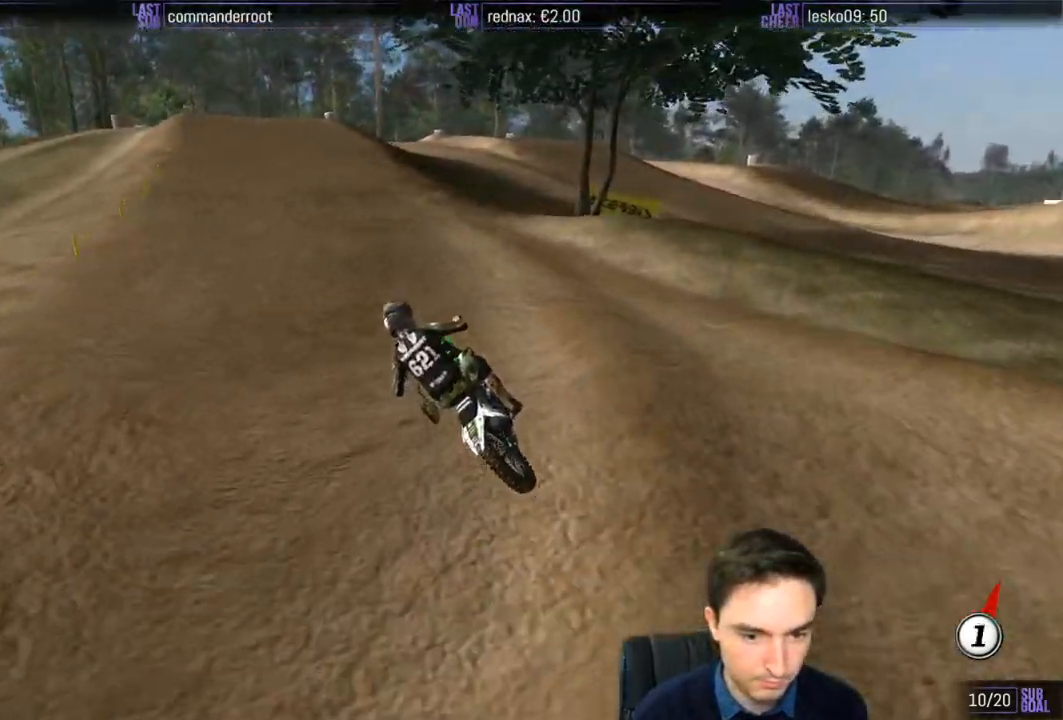
{"buttons": ["R2"], "left_stick": "center", "right_stick": "center", "events": [[117, "B", "down"], [183, "B", "up"], [183, "left_stick", "right"], [383, "left_stick", "center"]]}
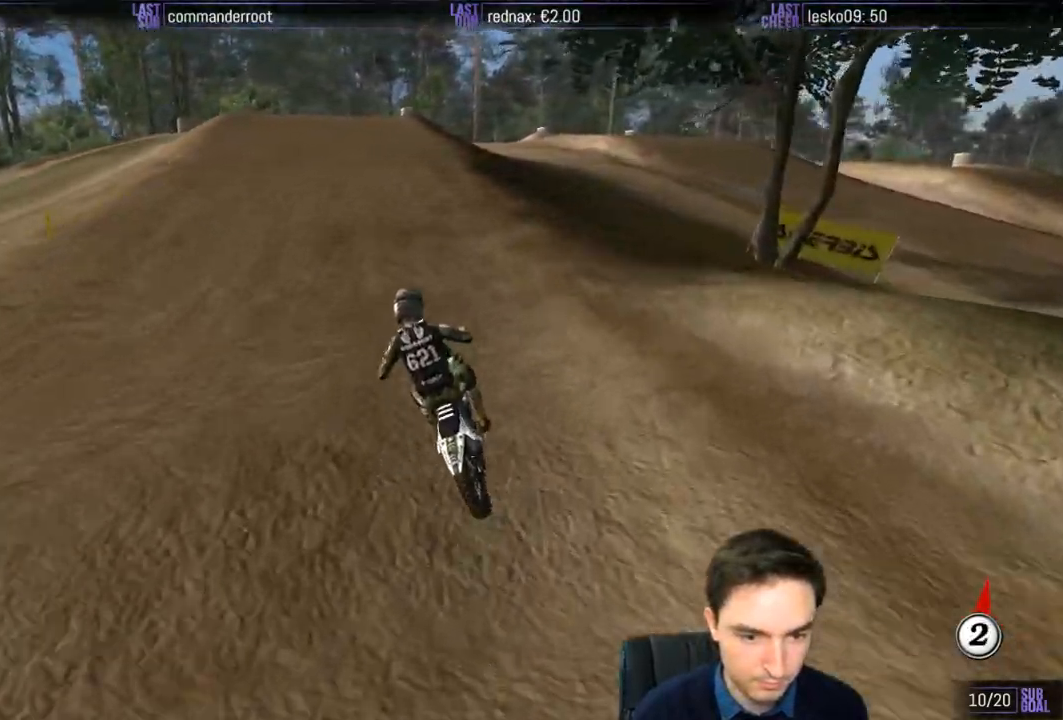
{"buttons": ["R2"], "left_stick": "center", "right_stick": "center", "events": []}
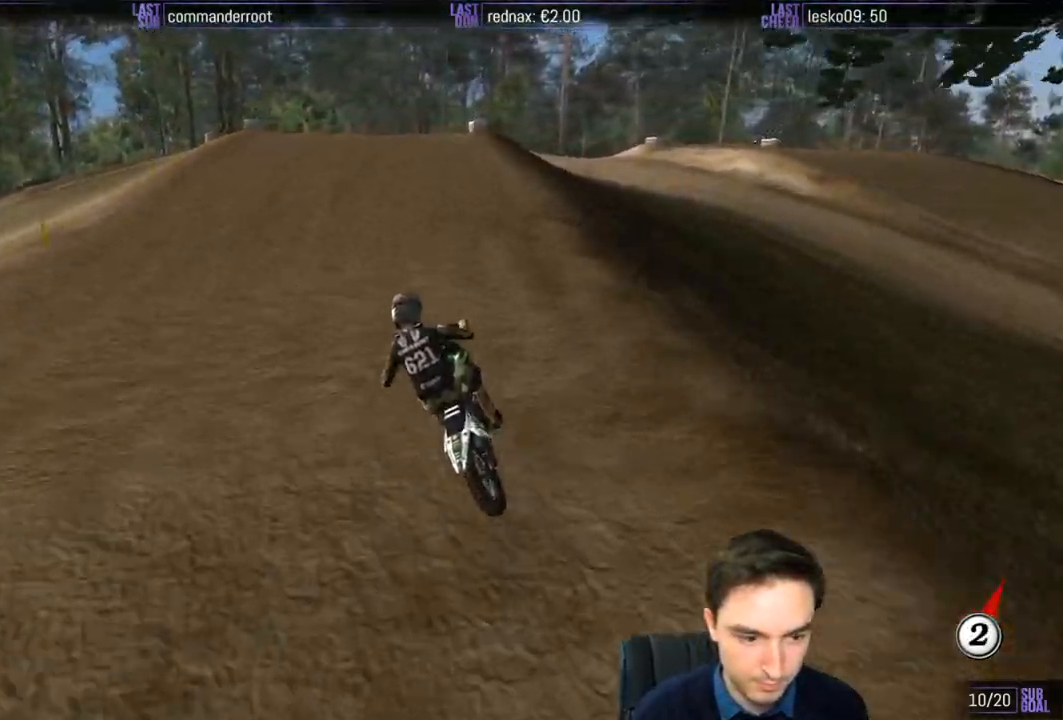
{"buttons": [], "left_stick": "center", "right_stick": "center", "events": [[200, "R2", "up"]]}
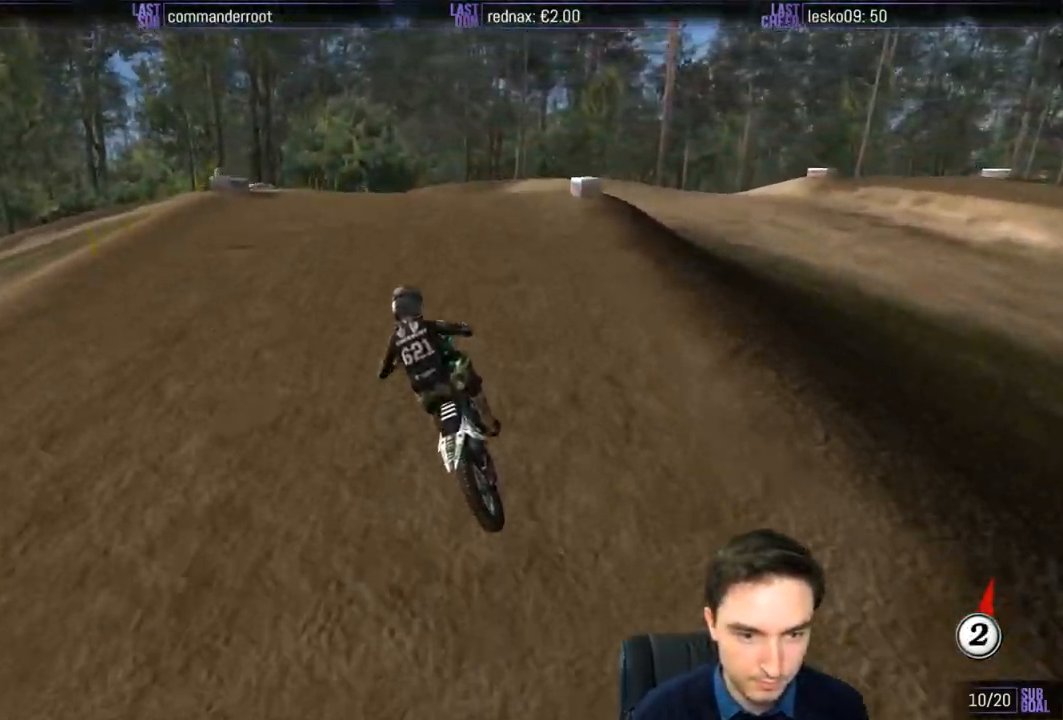
{"buttons": [], "left_stick": "down", "right_stick": "center", "events": [[100, "left_stick", "down"], [133, "X", "down"], [233, "X", "up"]]}
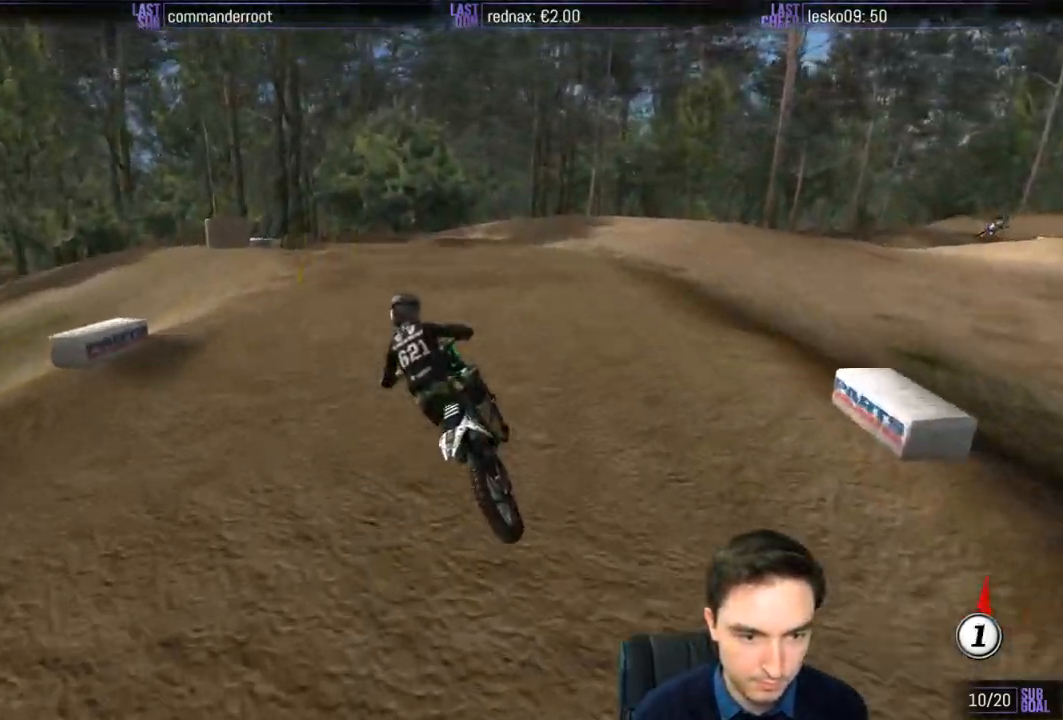
{"buttons": [], "left_stick": "center", "right_stick": "center", "events": [[100, "left_stick", "center"]]}
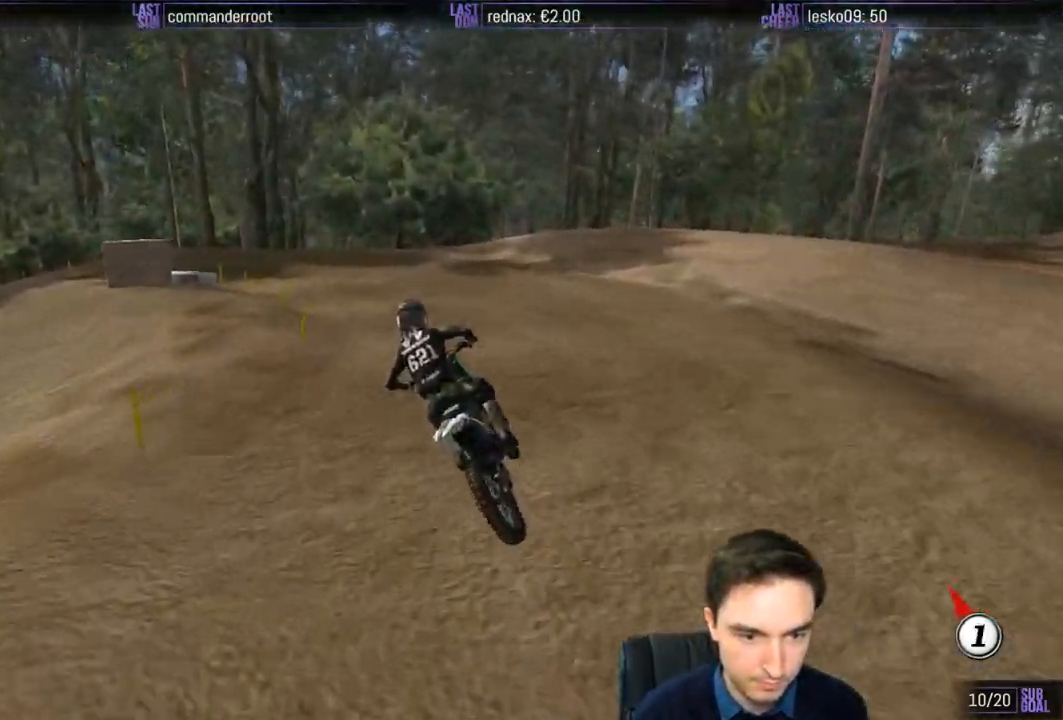
{"buttons": [], "left_stick": "center", "right_stick": "center", "events": [[67, "left_stick", "down-left"], [283, "left_stick", "center"]]}
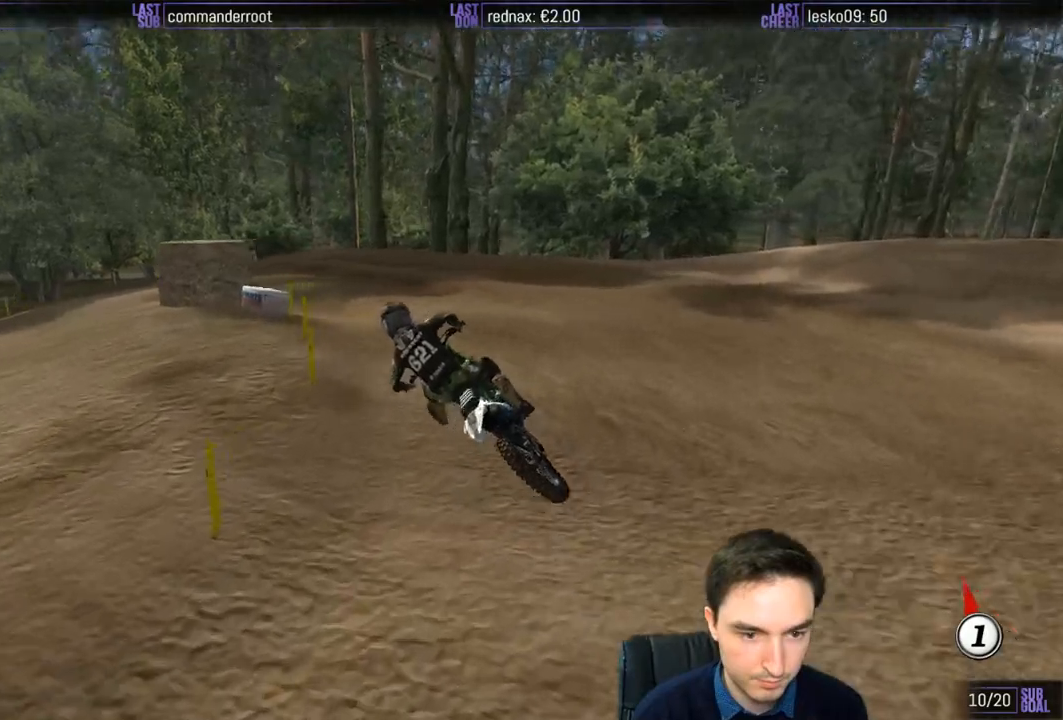
{"buttons": ["R2"], "left_stick": "center", "right_stick": "center", "events": [[450, "R2", "down"]]}
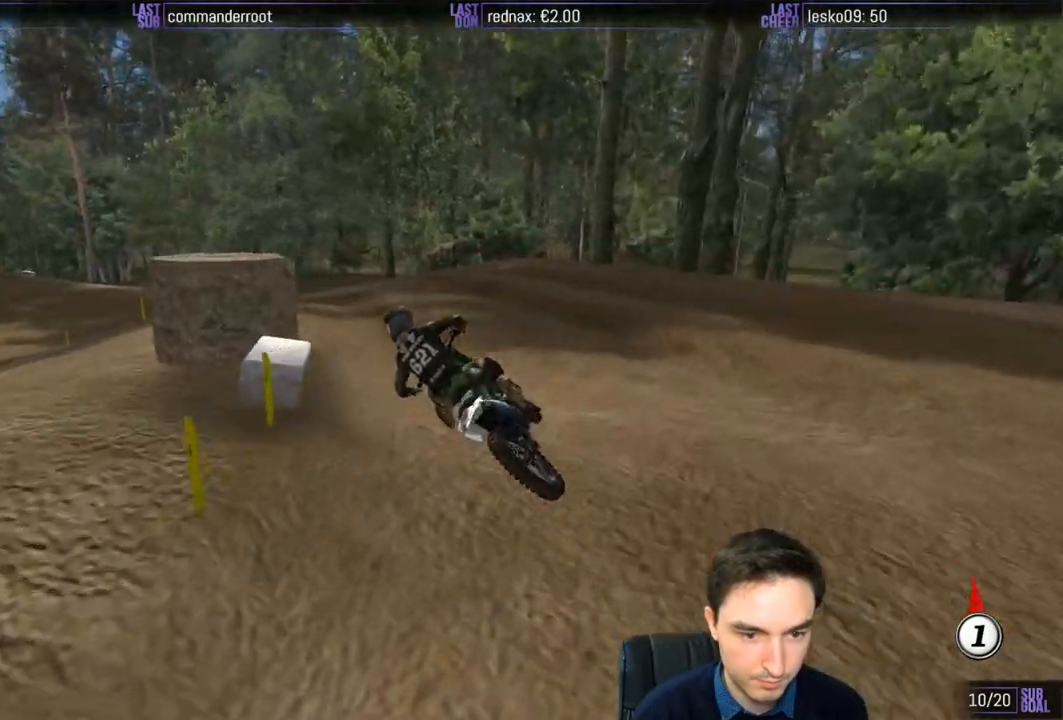
{"buttons": ["R2"], "left_stick": "center", "right_stick": "center", "events": [[50, "R2", "up"], [50, "left_stick", "right"], [183, "R2", "down"], [217, "left_stick", "center"]]}
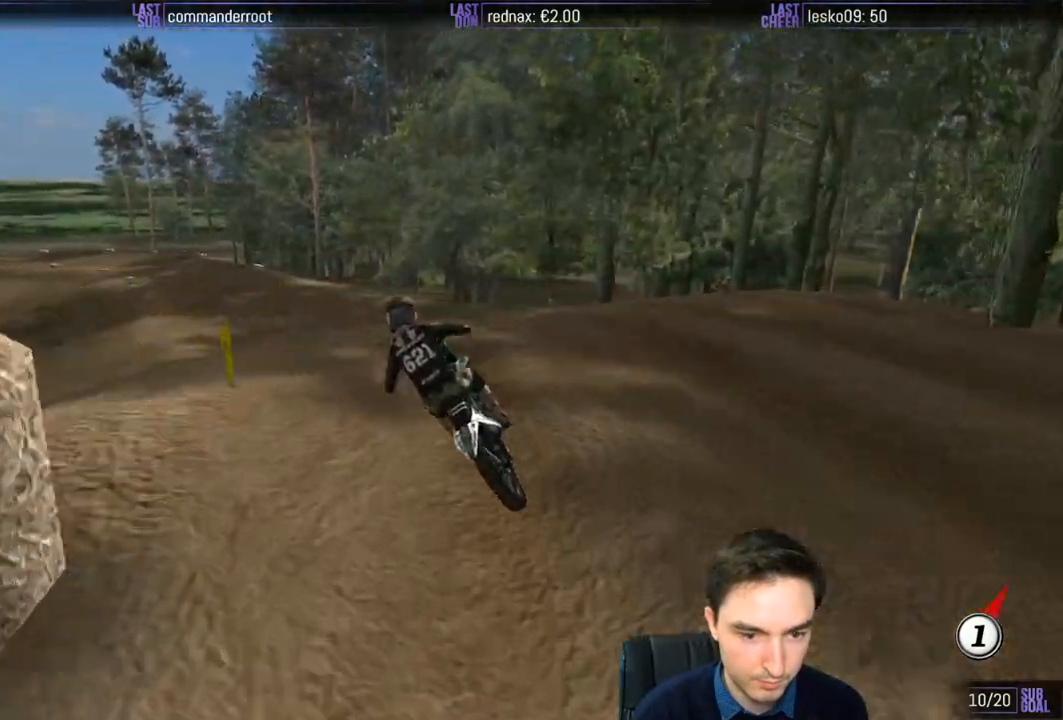
{"buttons": ["R2"], "left_stick": "down-left", "right_stick": "center", "events": [[233, "left_stick", "down-left"], [367, "B", "down"], [467, "B", "up"]]}
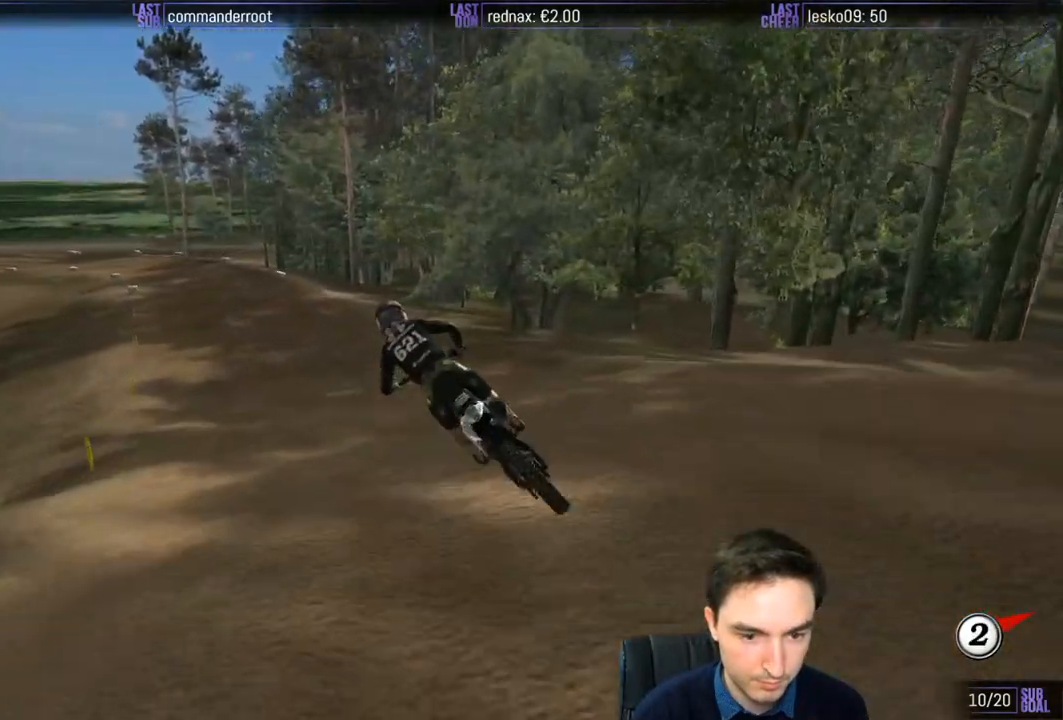
{"buttons": ["R2"], "left_stick": "center", "right_stick": "center", "events": [[100, "left_stick", "center"]]}
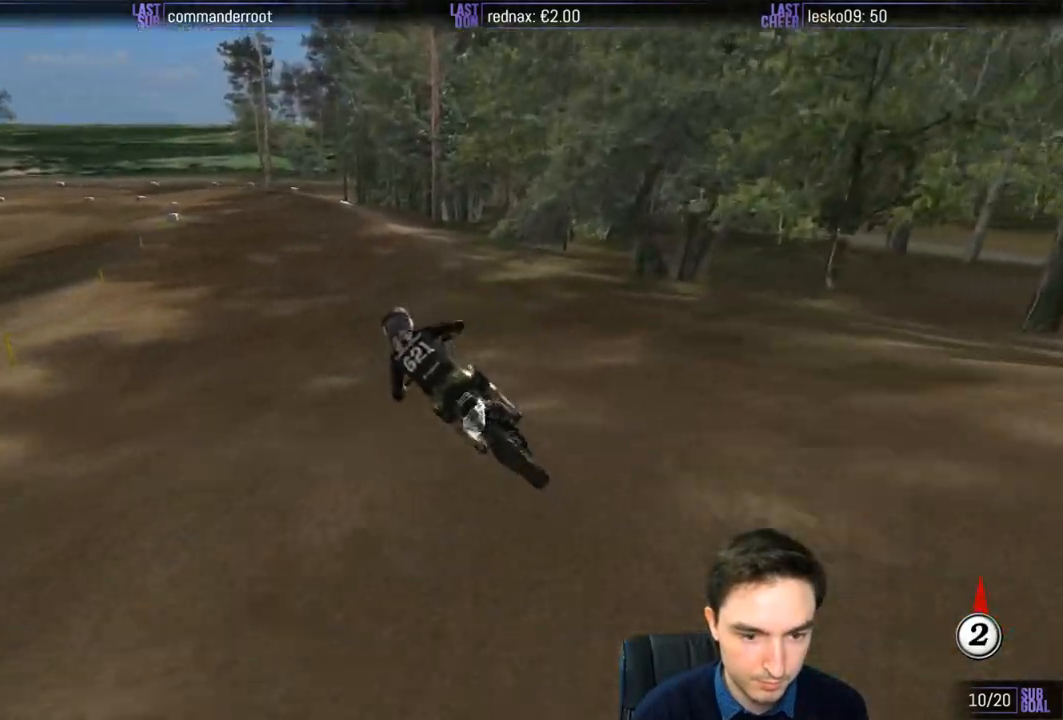
{"buttons": ["R2"], "left_stick": "right", "right_stick": "center", "events": [[17, "left_stick", "right"], [183, "left_stick", "center"], [333, "left_stick", "right"]]}
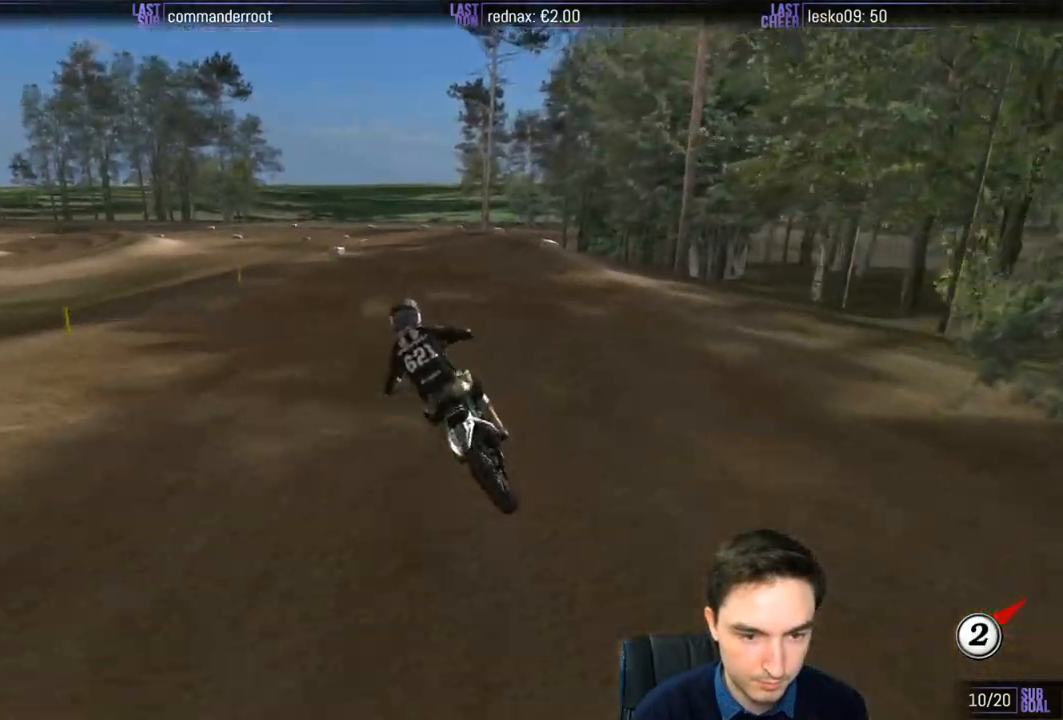
{"buttons": ["R2"], "left_stick": "center", "right_stick": "center", "events": [[183, "left_stick", "center"]]}
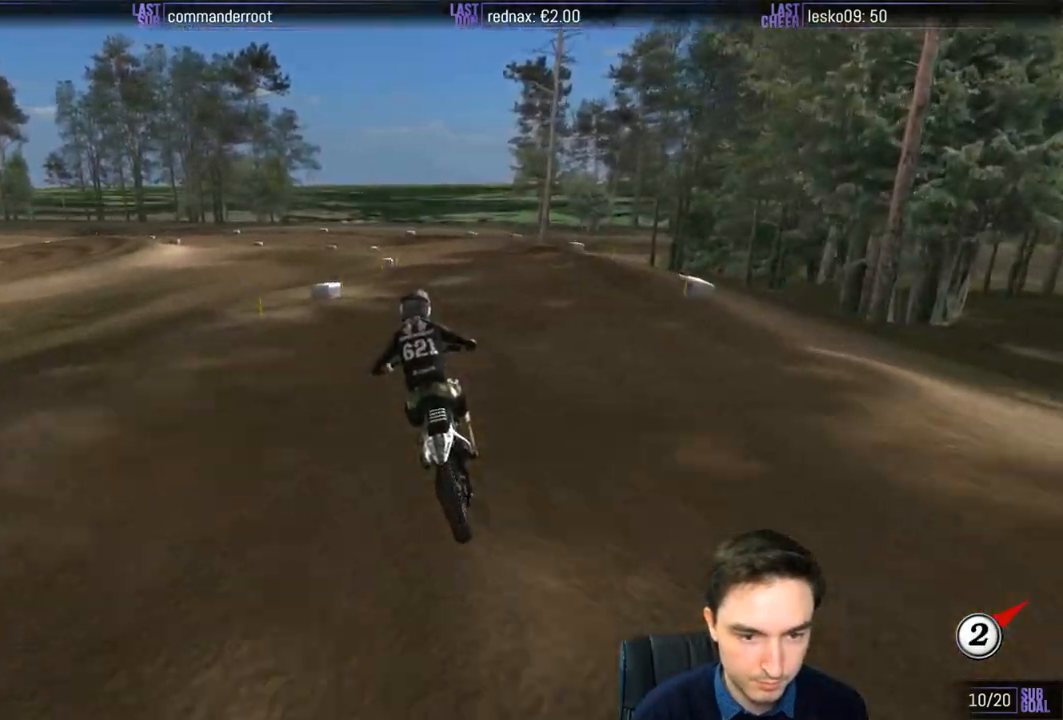
{"buttons": [], "left_stick": "down-left", "right_stick": "center", "events": [[17, "left_stick", "right"], [117, "left_stick", "center"], [350, "left_stick", "down-left"], [400, "R2", "up"]]}
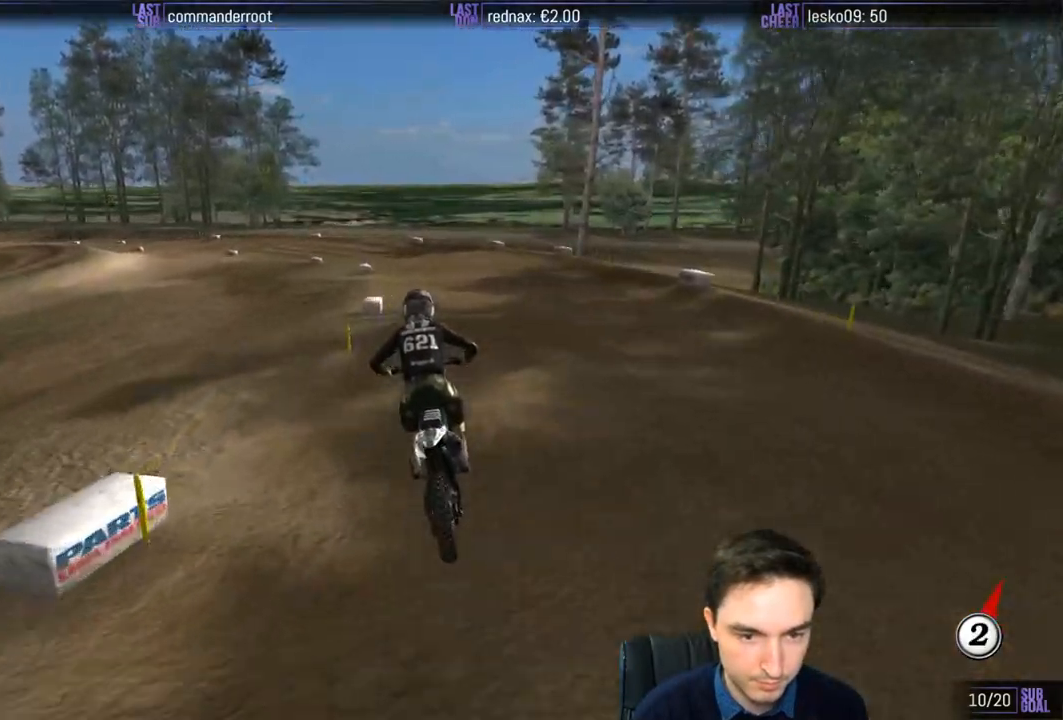
{"buttons": [], "left_stick": "down-left", "right_stick": "center", "events": []}
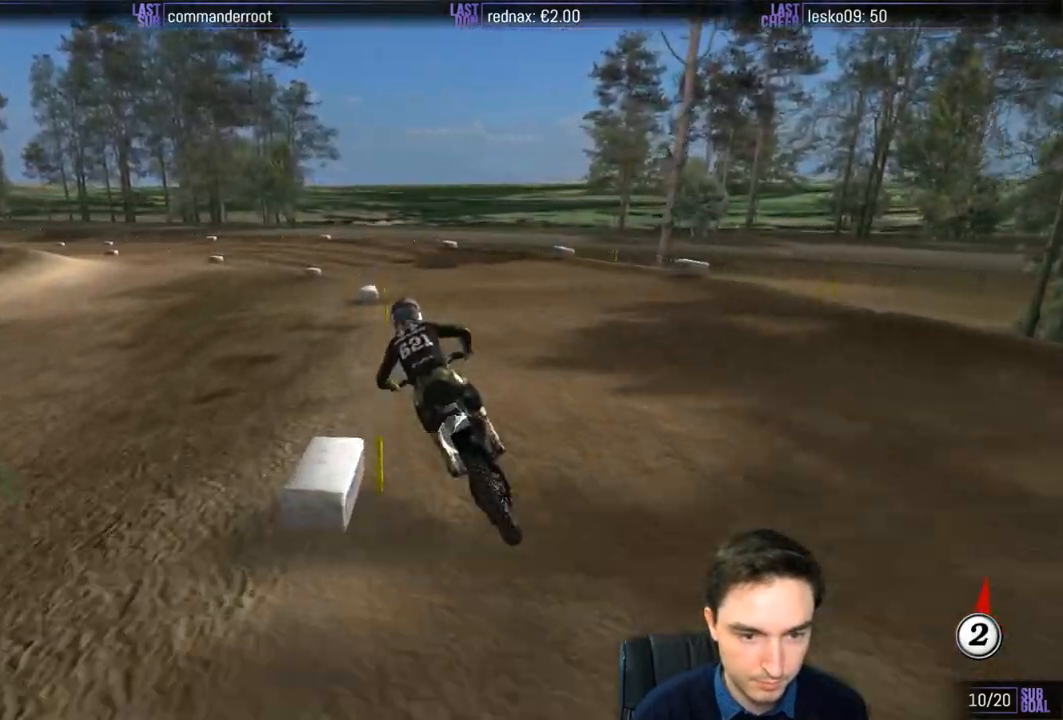
{"buttons": [], "left_stick": "center", "right_stick": "center", "events": [[233, "left_stick", "center"], [283, "R2", "down"], [383, "R2", "up"]]}
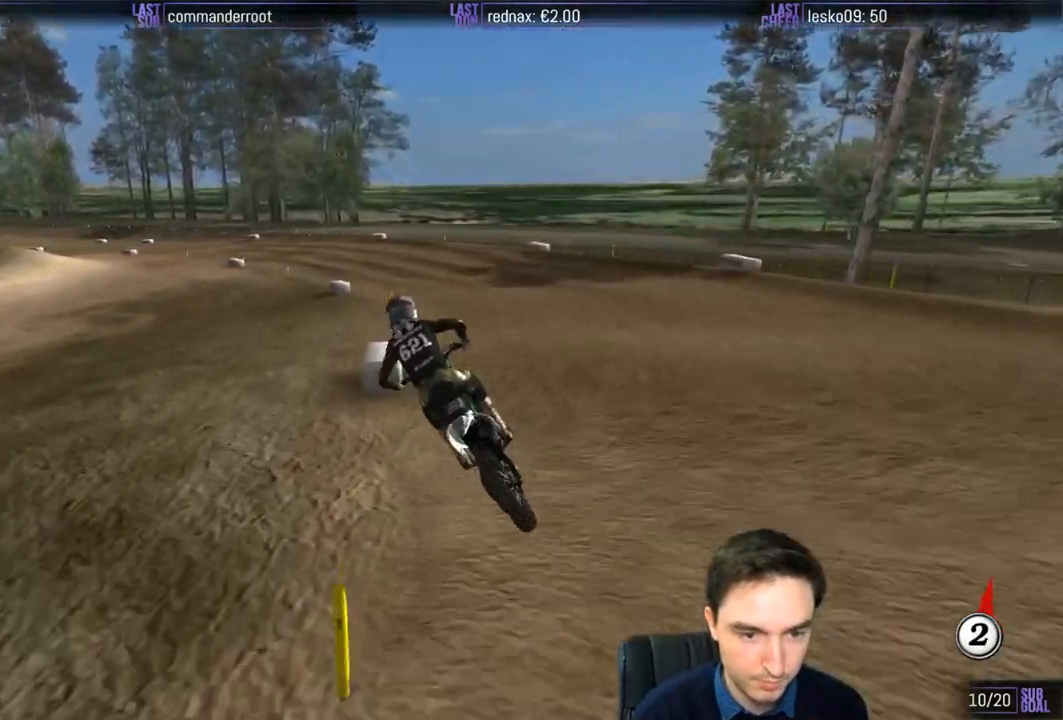
{"buttons": [], "left_stick": "center", "right_stick": "center", "events": []}
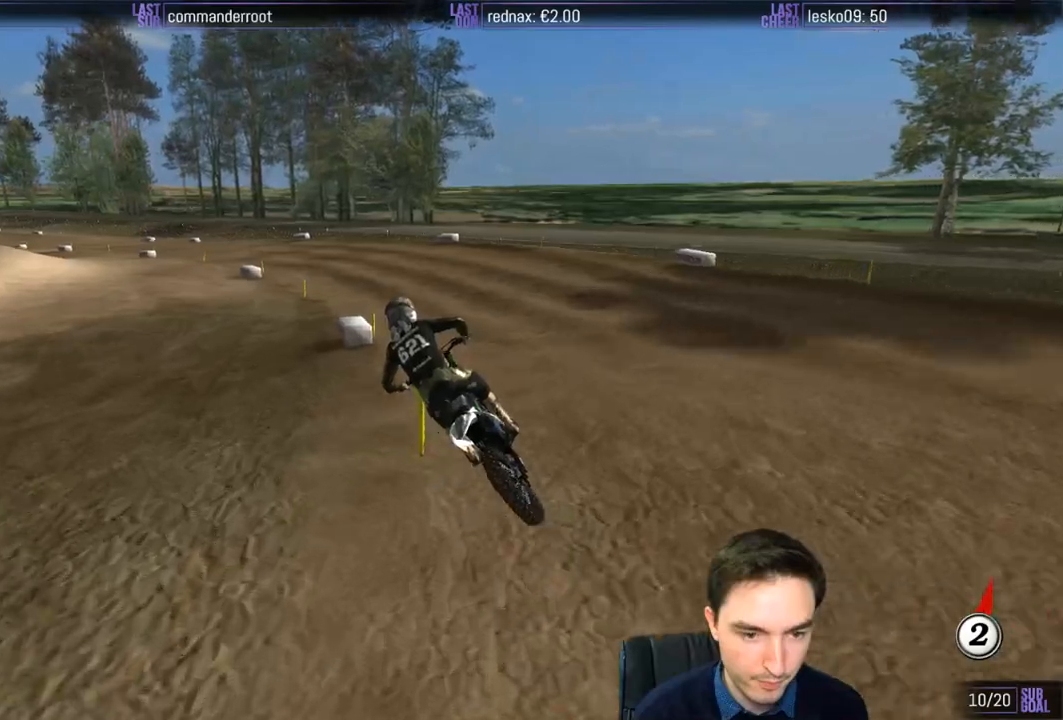
{"buttons": ["R2"], "left_stick": "center", "right_stick": "center", "events": [[67, "R2", "down"]]}
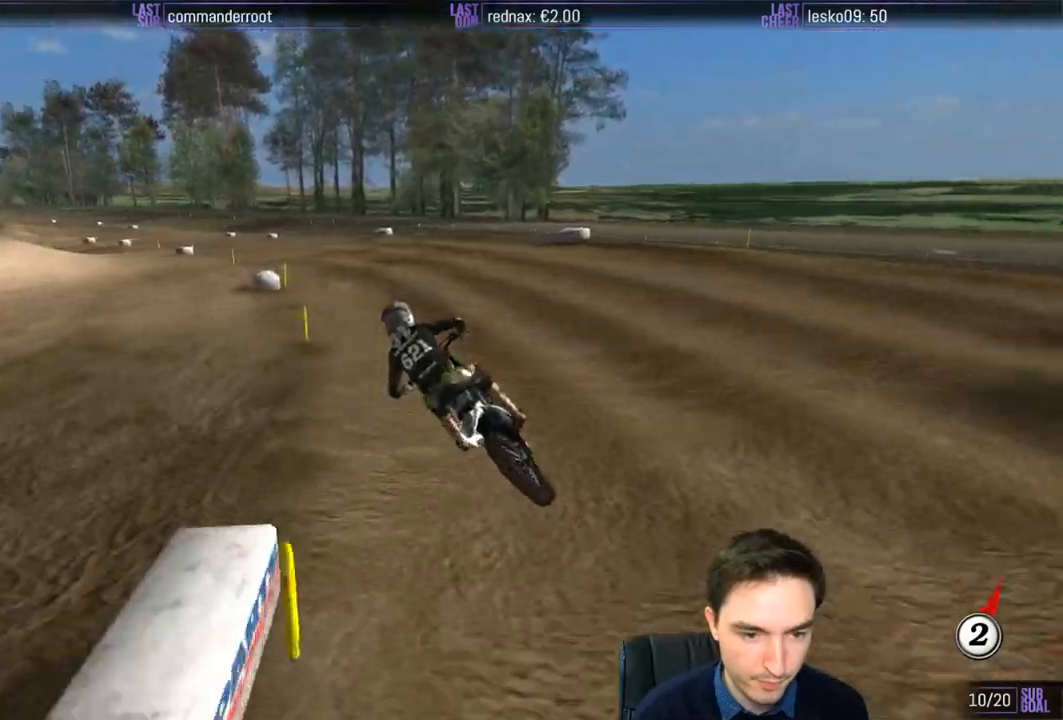
{"buttons": ["R2"], "left_stick": "center", "right_stick": "center", "events": []}
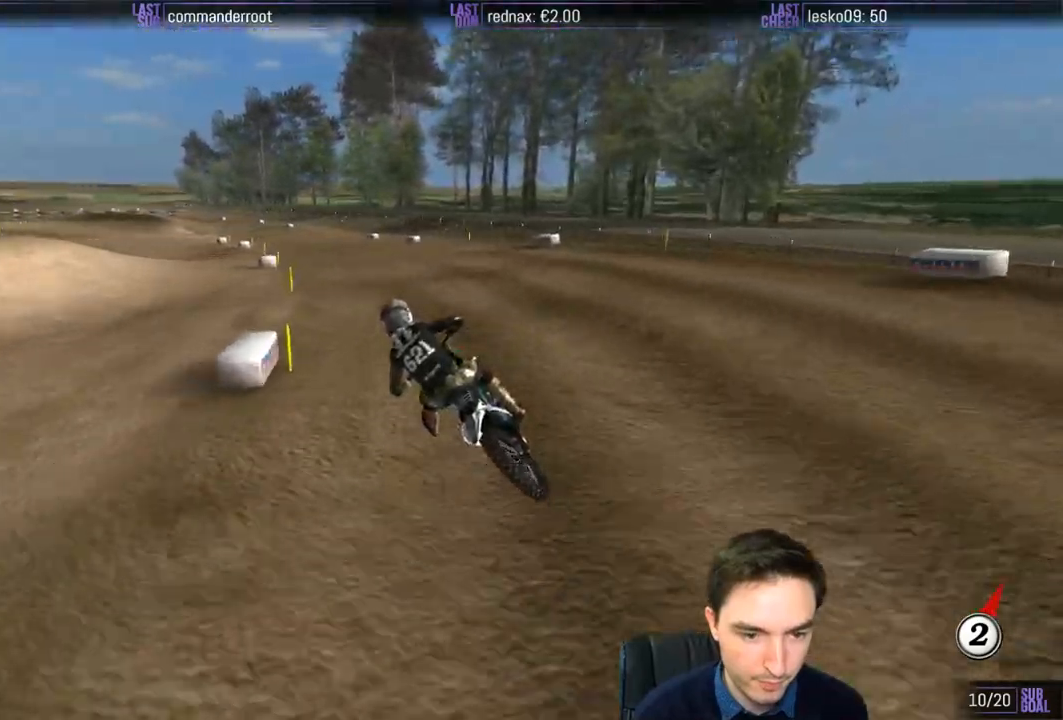
{"buttons": ["R2"], "left_stick": "center", "right_stick": "center", "events": [[33, "left_stick", "down-right"], [383, "left_stick", "center"]]}
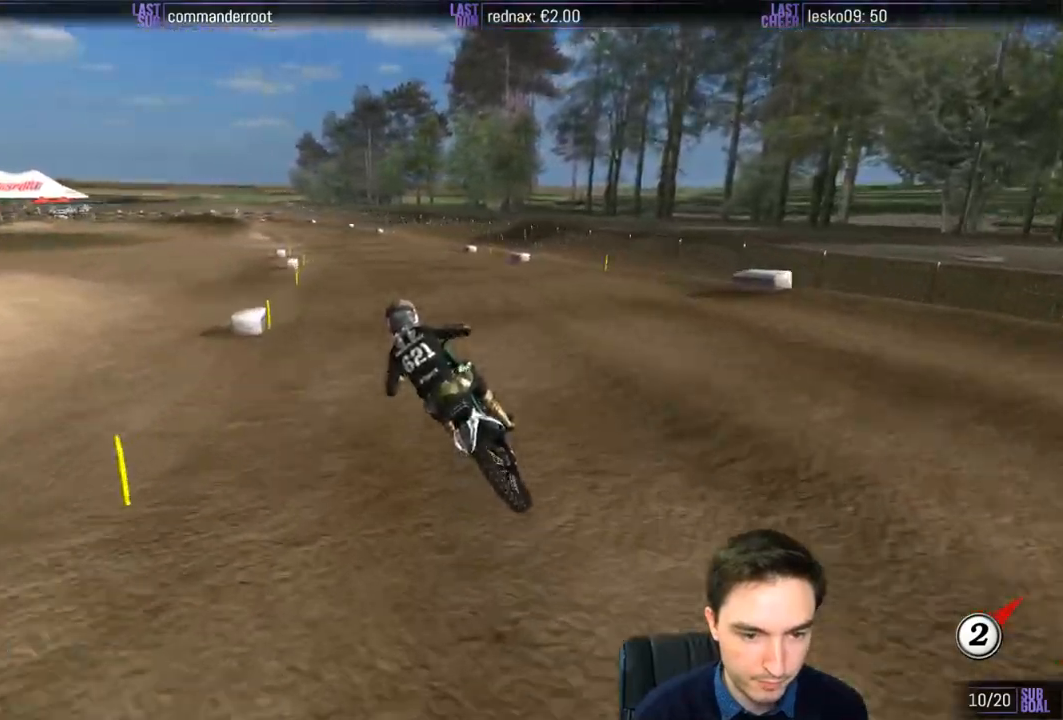
{"buttons": ["R2"], "left_stick": "center", "right_stick": "center", "events": [[200, "left_stick", "down"], [350, "left_stick", "center"]]}
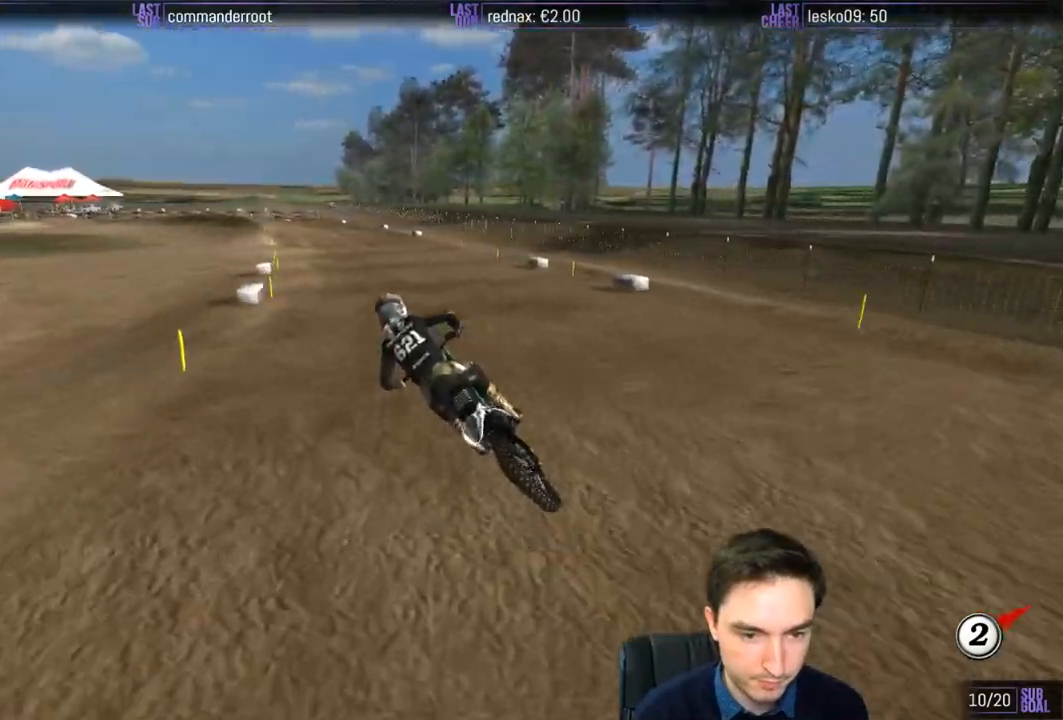
{"buttons": ["R2"], "left_stick": "center", "right_stick": "center", "events": [[150, "left_stick", "right"], [433, "left_stick", "center"]]}
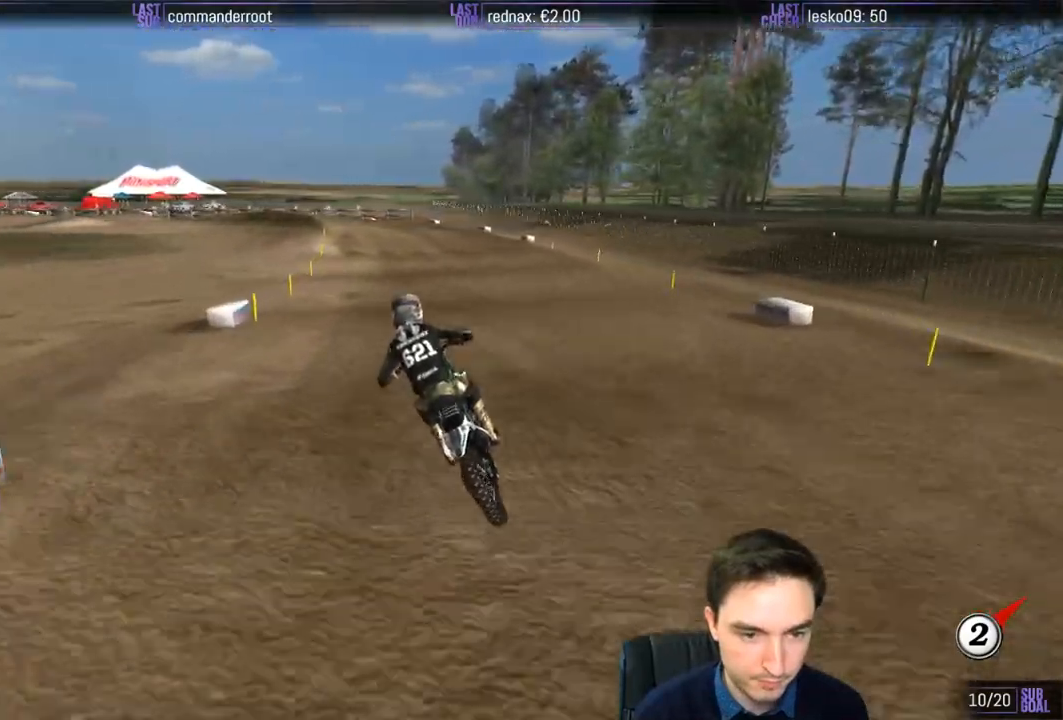
{"buttons": [], "left_stick": "center", "right_stick": "center", "events": [[83, "R2", "up"]]}
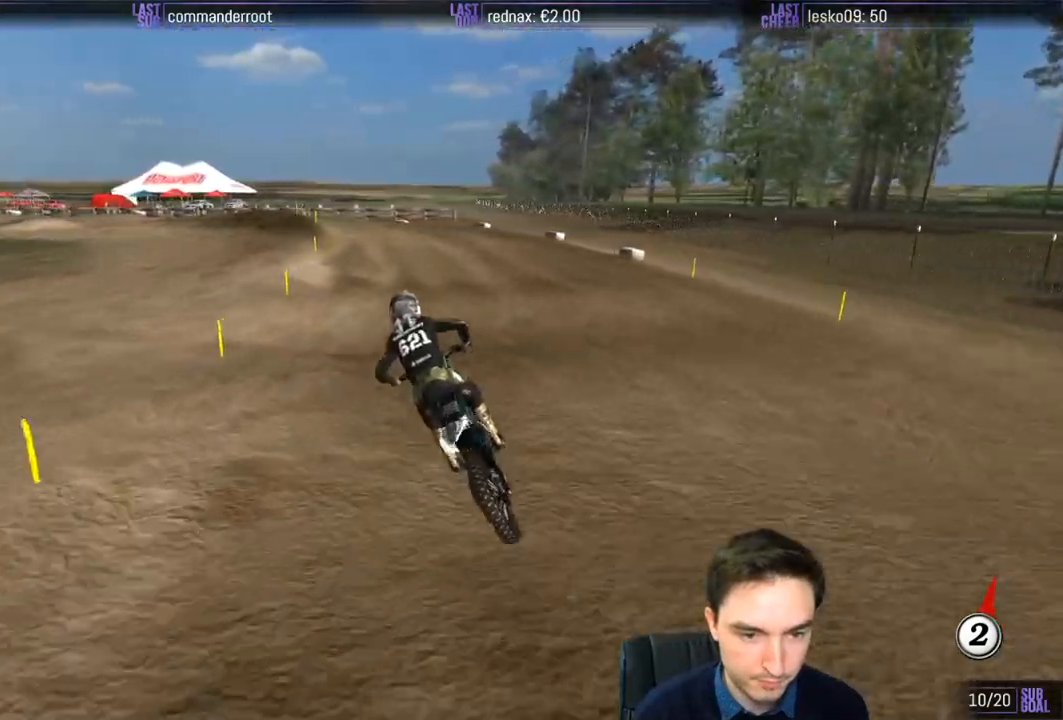
{"buttons": [], "left_stick": "center", "right_stick": "center", "events": []}
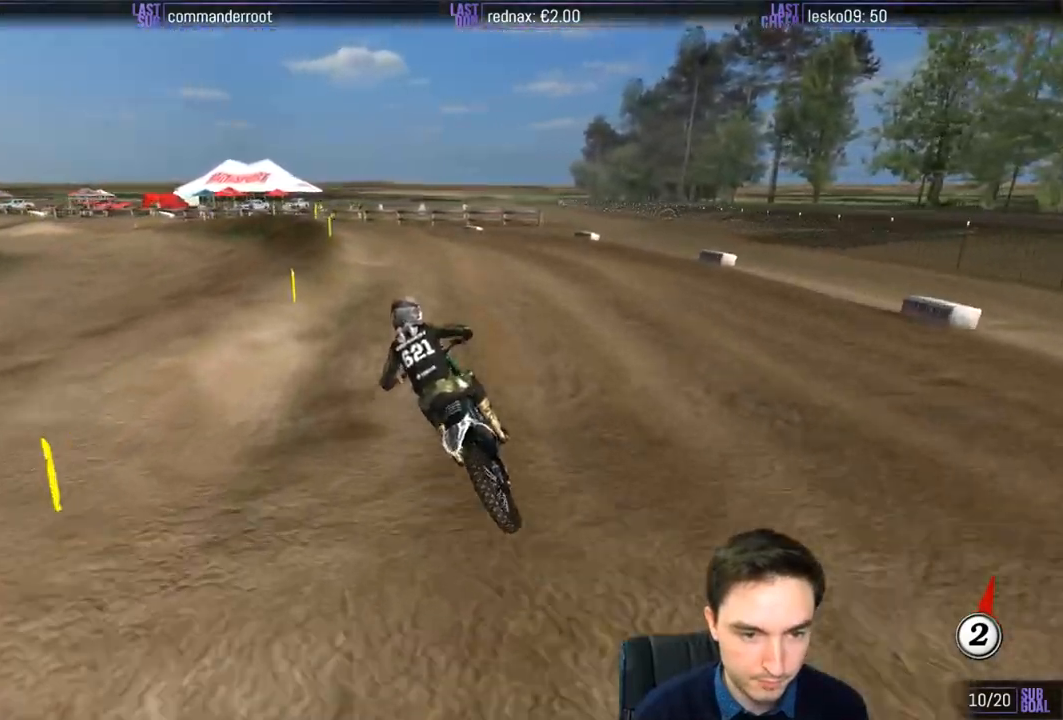
{"buttons": [], "left_stick": "center", "right_stick": "center", "events": [[317, "X", "down"], [367, "X", "up"]]}
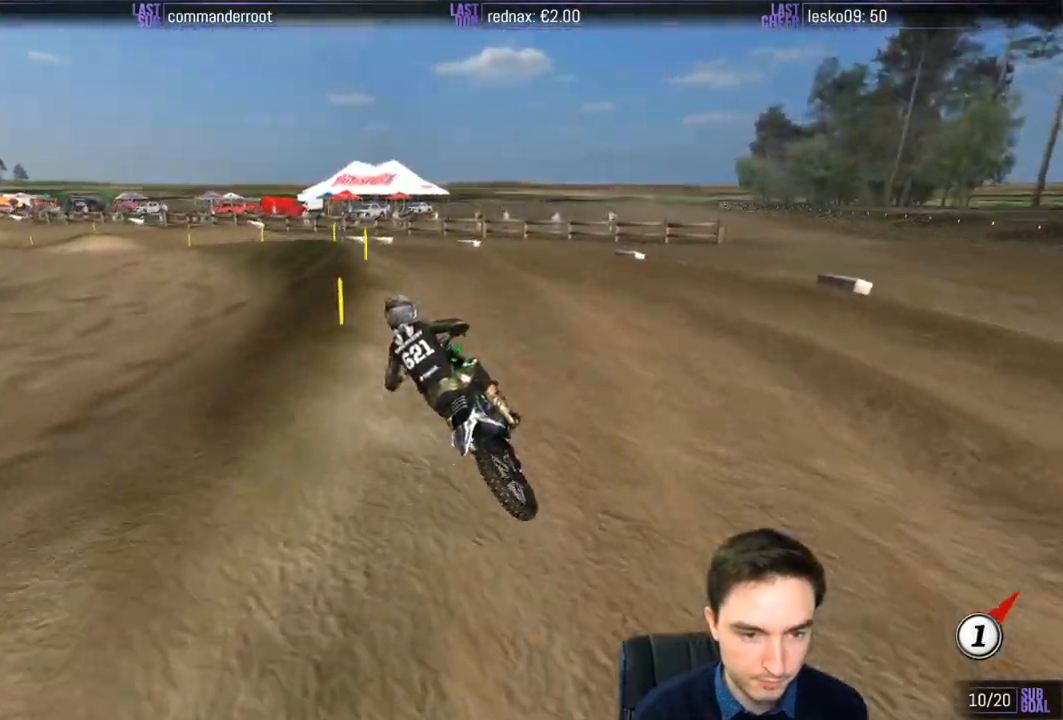
{"buttons": [], "left_stick": "center", "right_stick": "center", "events": []}